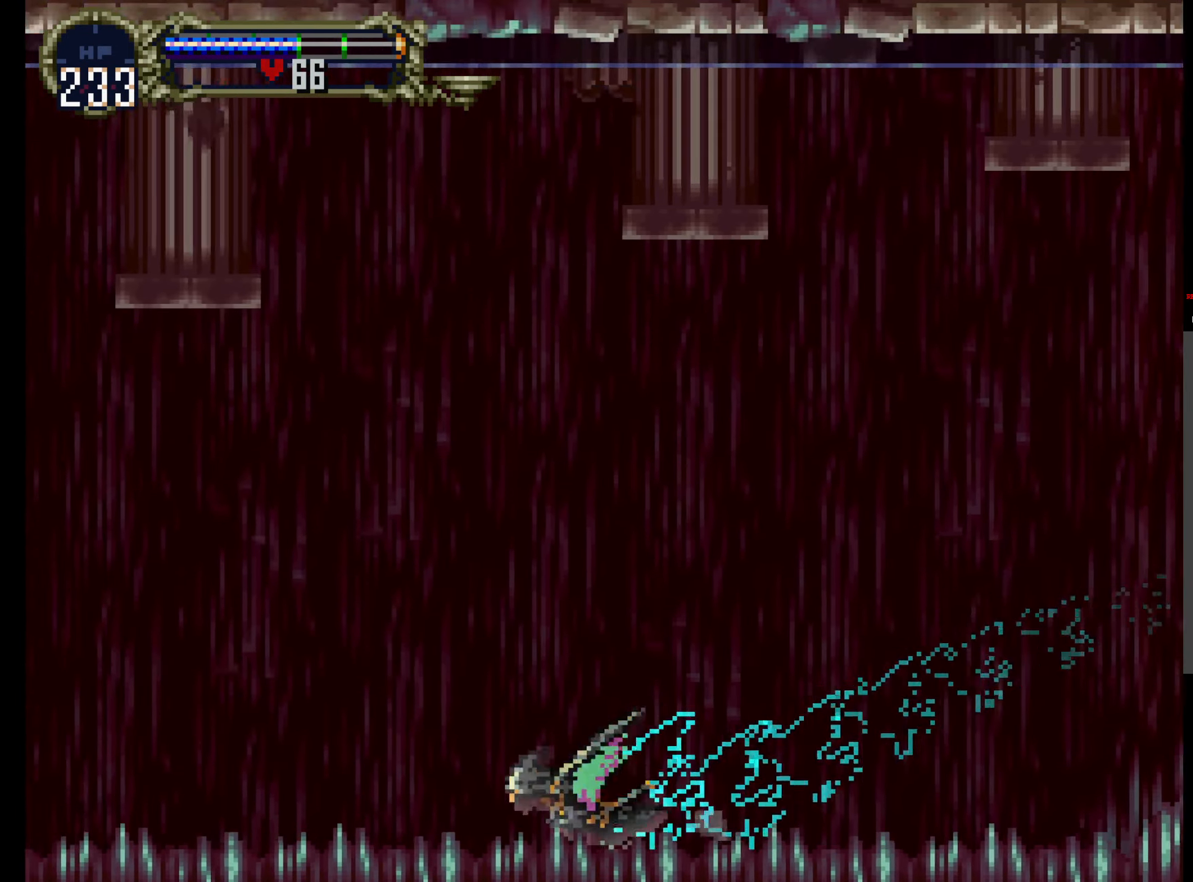
Gameplay with a controller (Xbox layout); each line is a JSON object with the inputs held at the frame after it (dt_ms = milliseconds from this image to that frame). "events" lists button and stick changes between this image and that frame as [ms after this image, input, new state], when the widget could be followed in between. Not read: DPAD_DOWN L3 R3 left_stick right_stick.
{"dt_ms": 500, "buttons": [], "events": []}
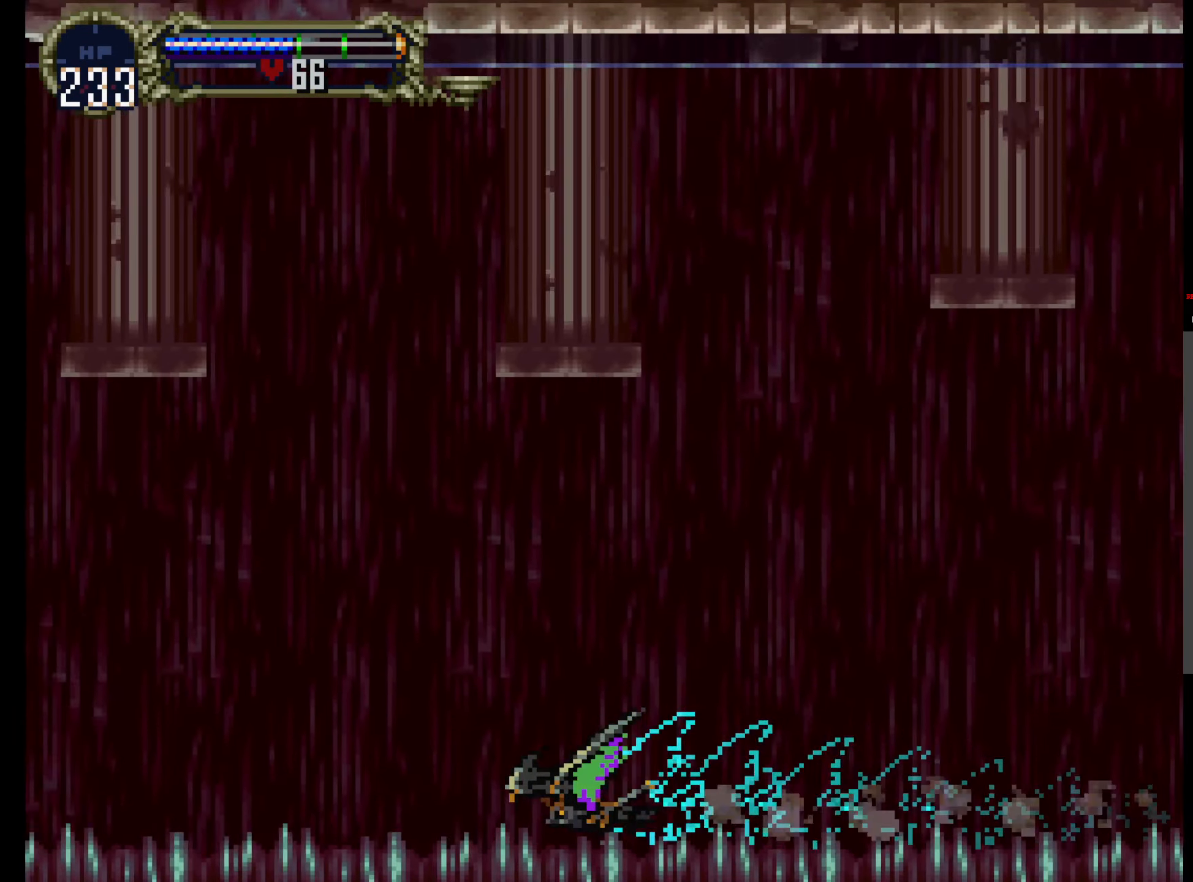
{"dt_ms": 500, "buttons": [], "events": []}
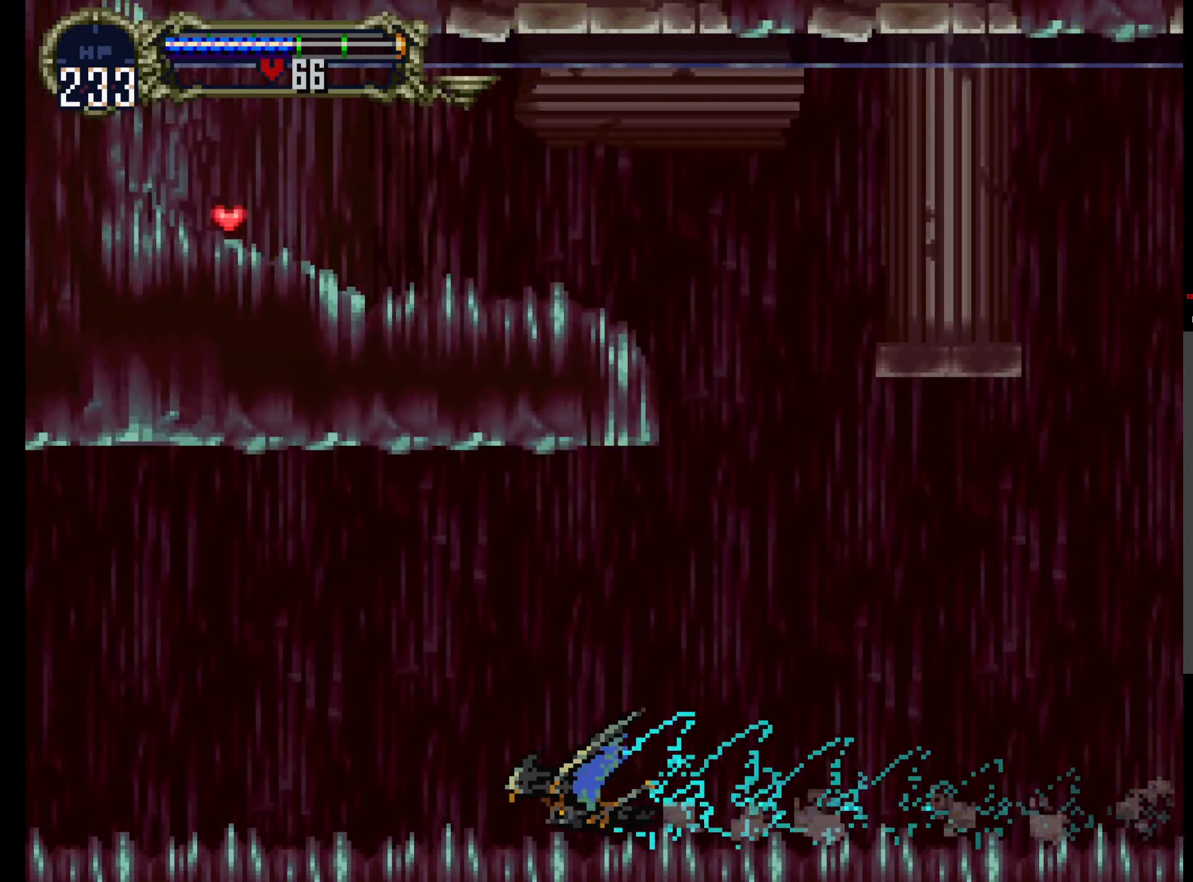
{"dt_ms": 500, "buttons": [], "events": []}
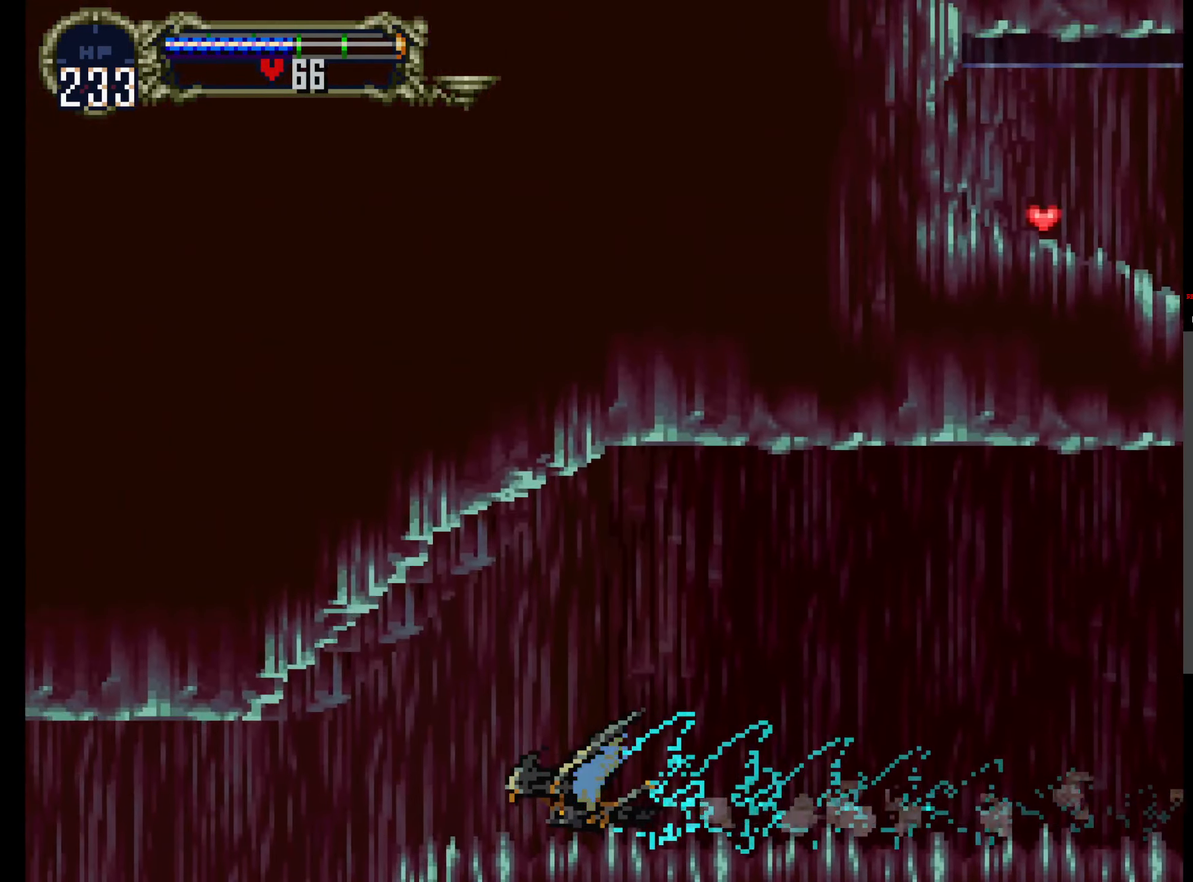
{"dt_ms": 500, "buttons": [], "events": []}
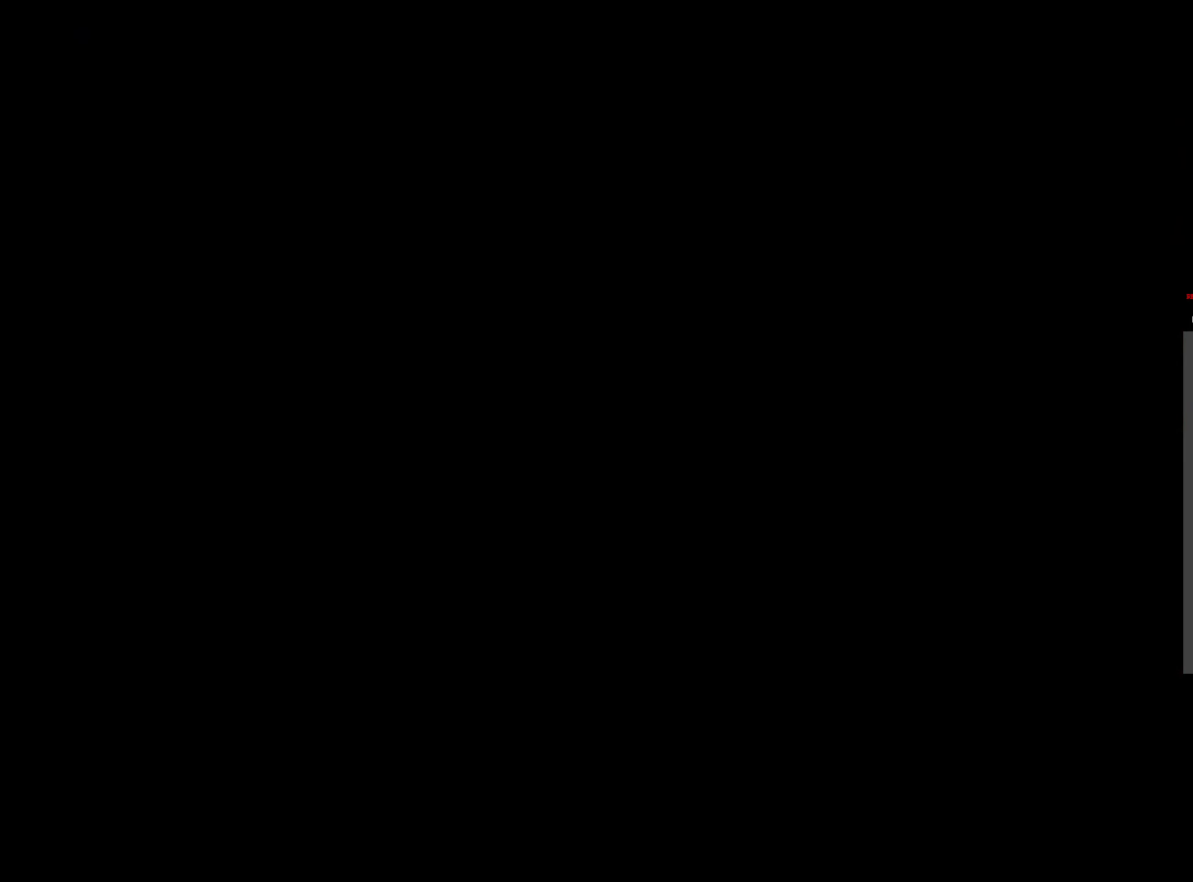
{"dt_ms": 500, "buttons": [], "events": [[183, "L1", "down"], [316, "L1", "up"], [316, "R1", "down"], [416, "R1", "up"]]}
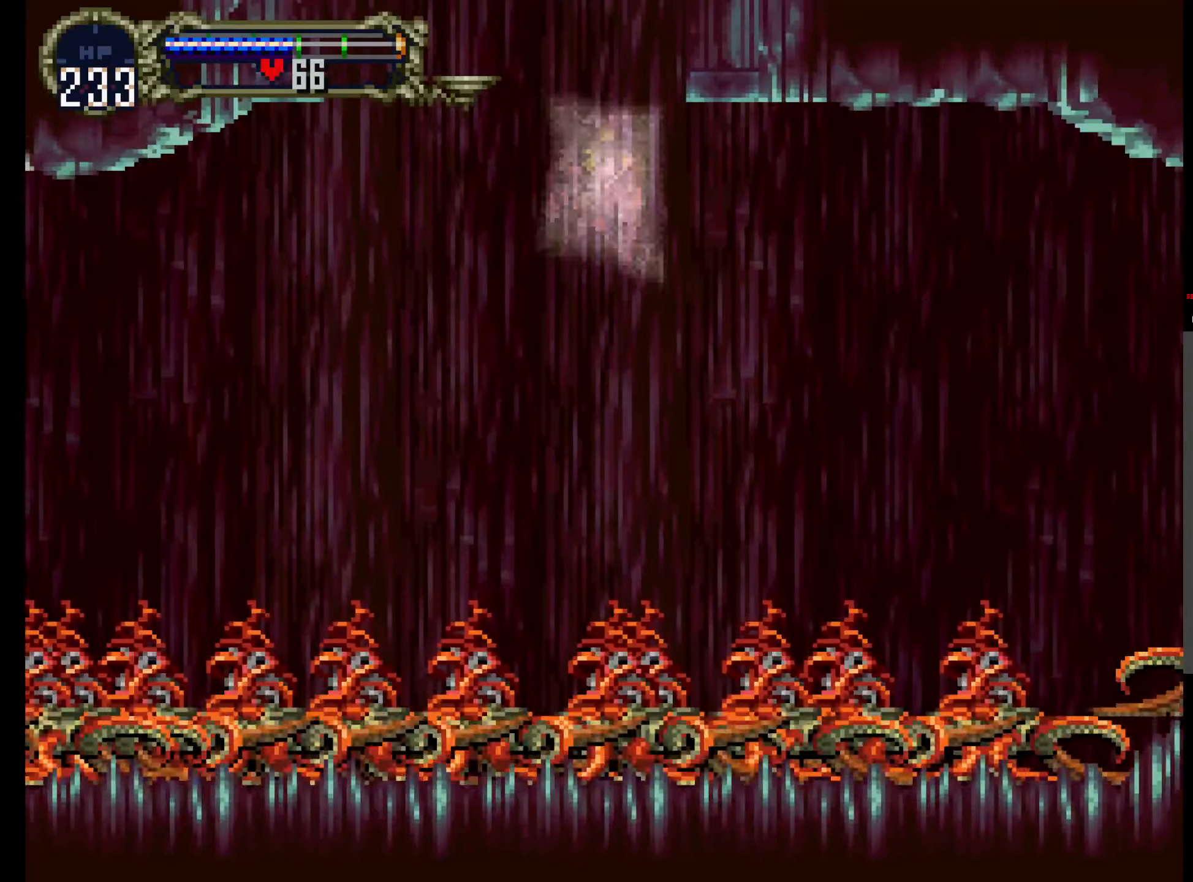
{"dt_ms": 500, "buttons": ["A"], "events": [[466, "A", "down"]]}
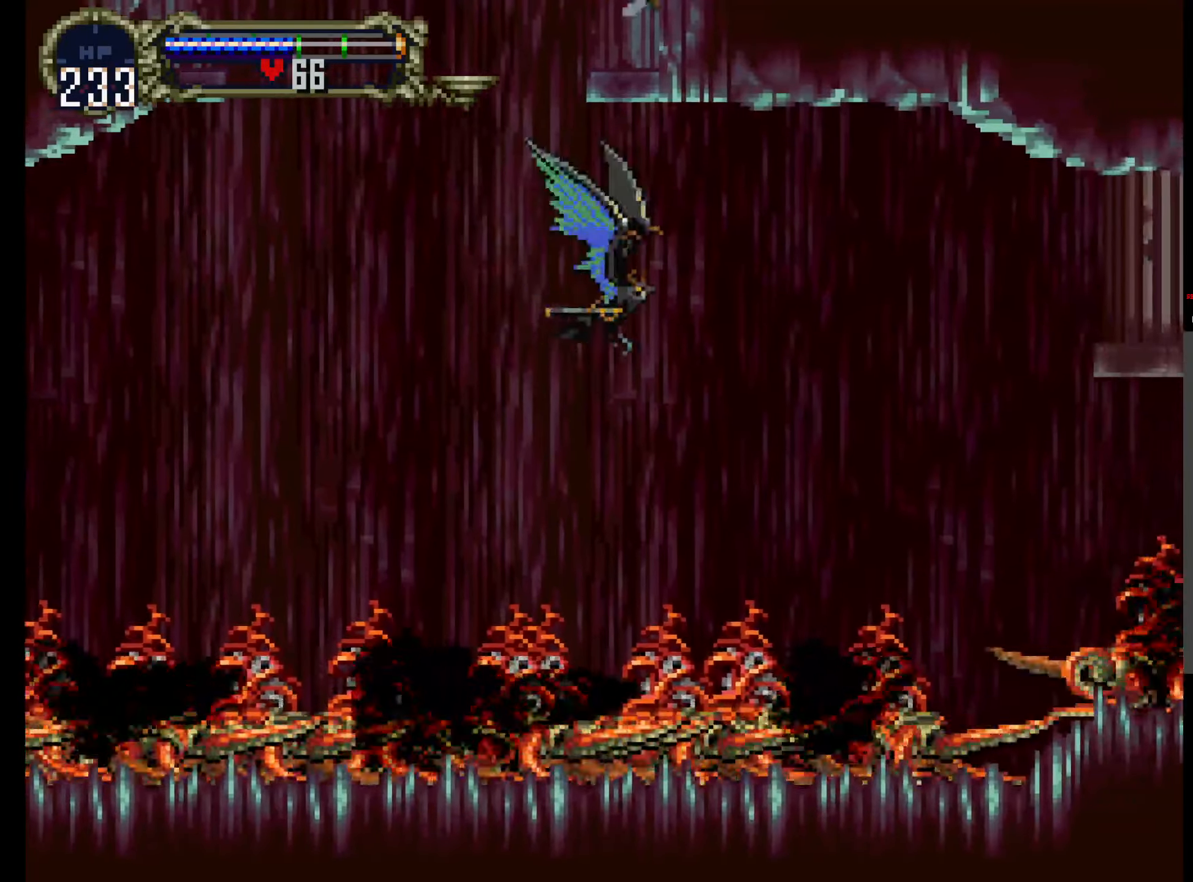
{"dt_ms": 500, "buttons": [], "events": [[100, "DPAD_UP", "down"], [216, "DPAD_UP", "up"], [500, "A", "up"]]}
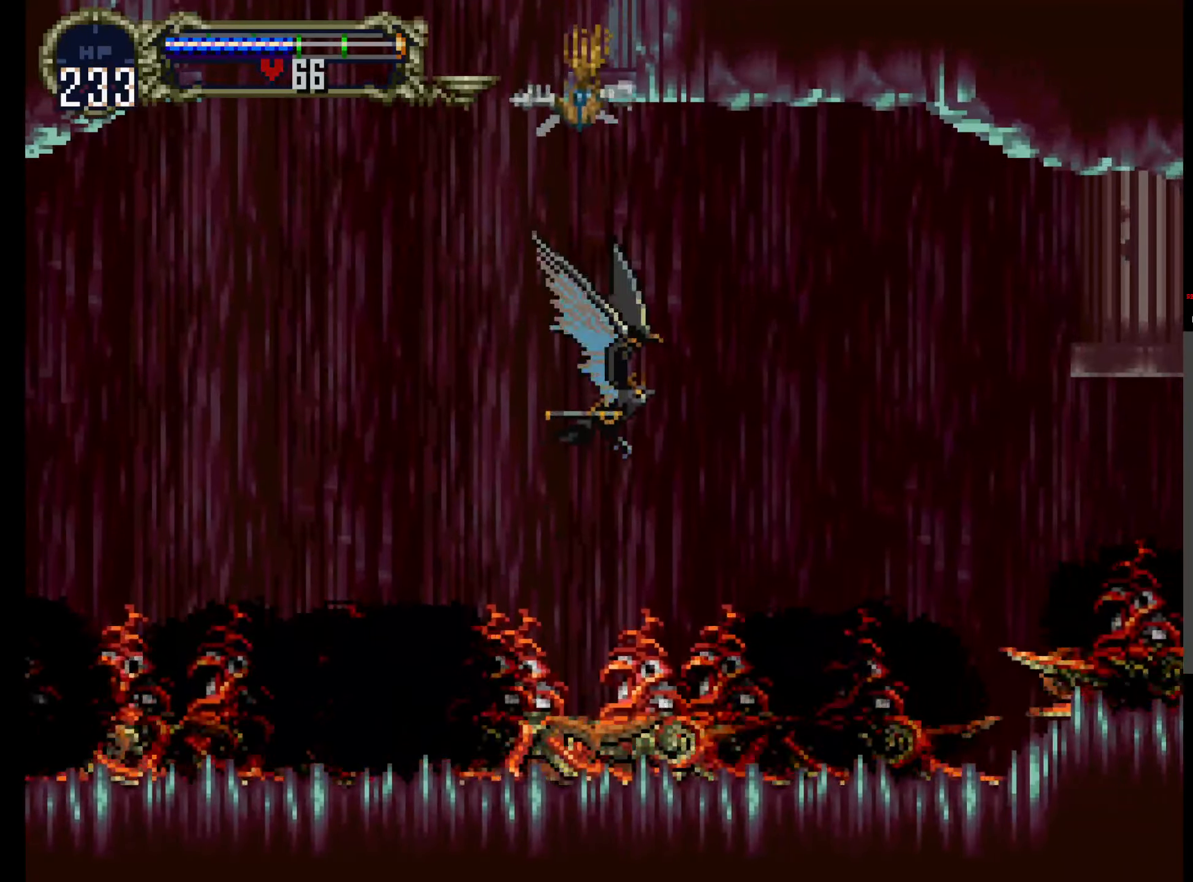
{"dt_ms": 500, "buttons": ["A"], "events": [[350, "A", "down"], [350, "DPAD_UP", "down"], [483, "DPAD_UP", "up"]]}
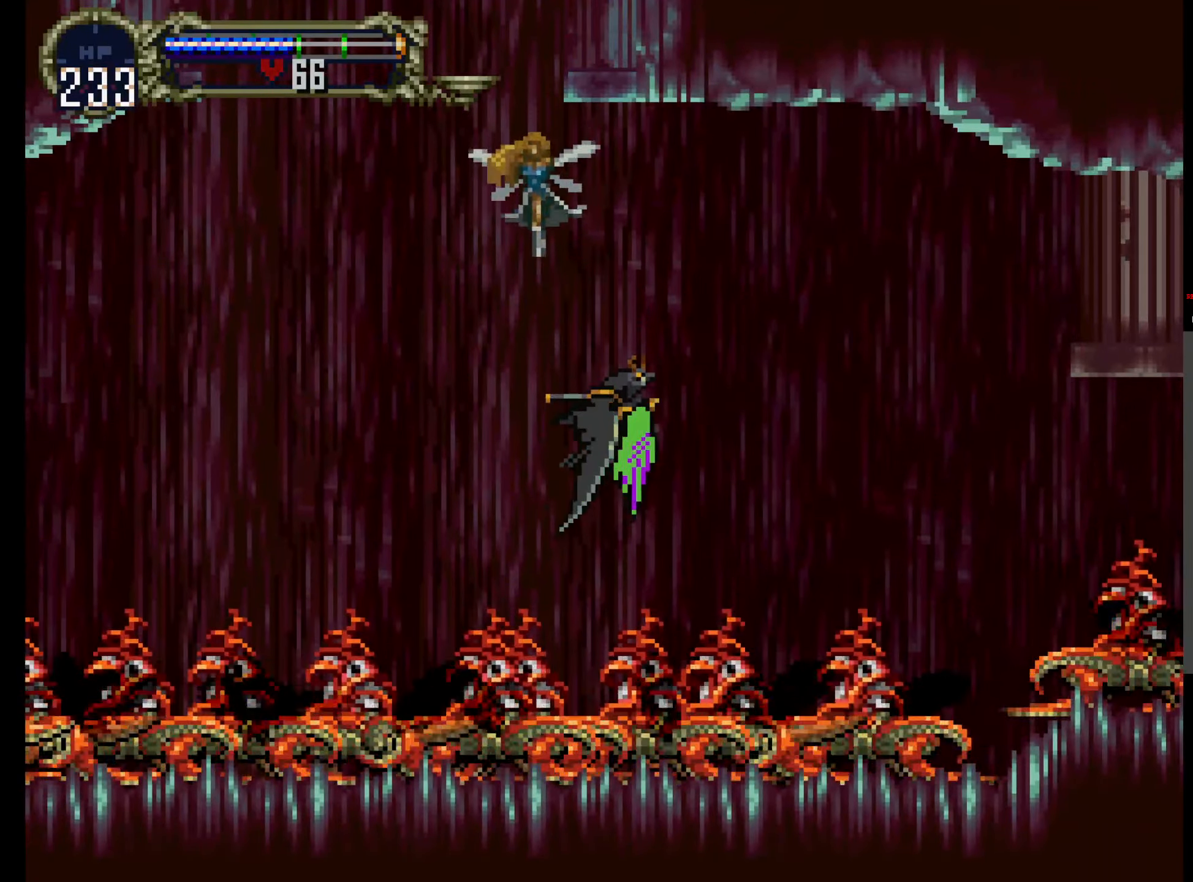
{"dt_ms": 500, "buttons": [], "events": [[200, "A", "up"]]}
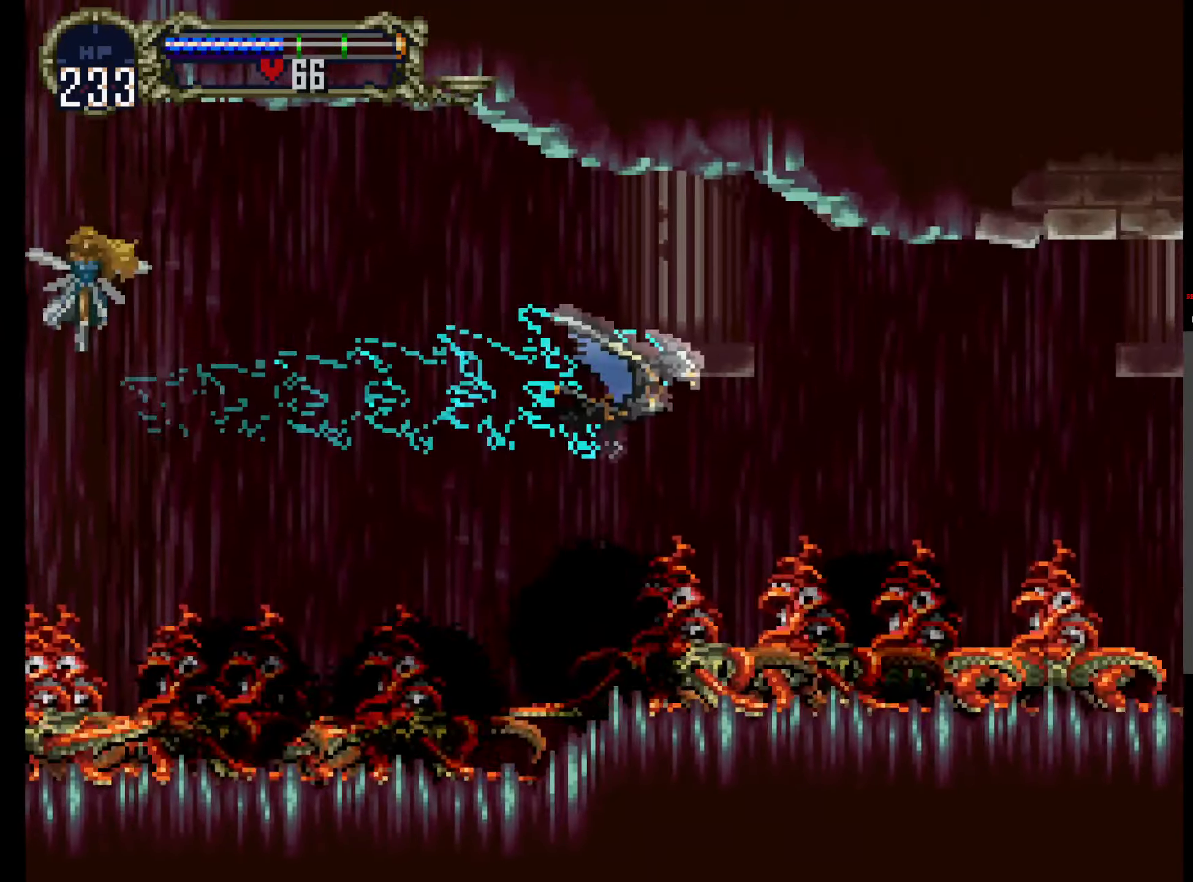
{"dt_ms": 500, "buttons": [], "events": []}
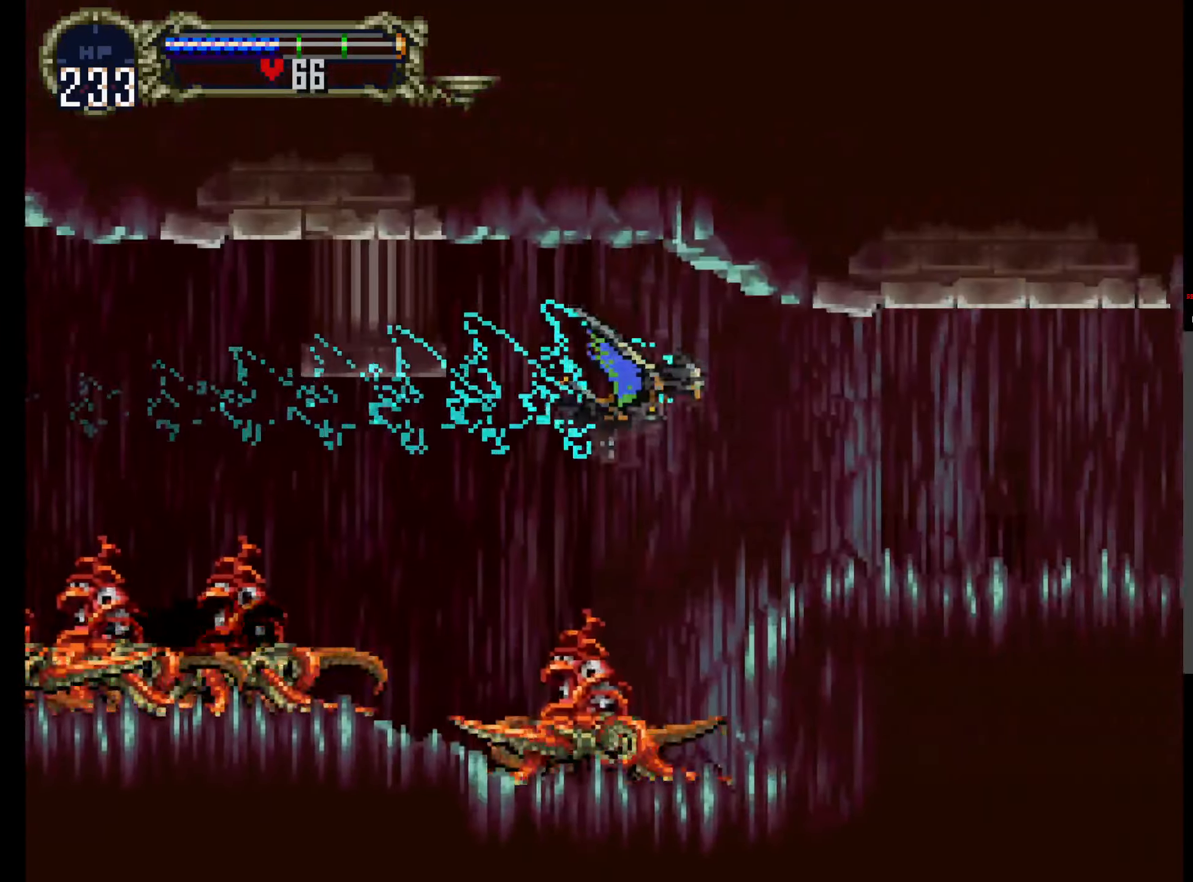
{"dt_ms": 500, "buttons": [], "events": []}
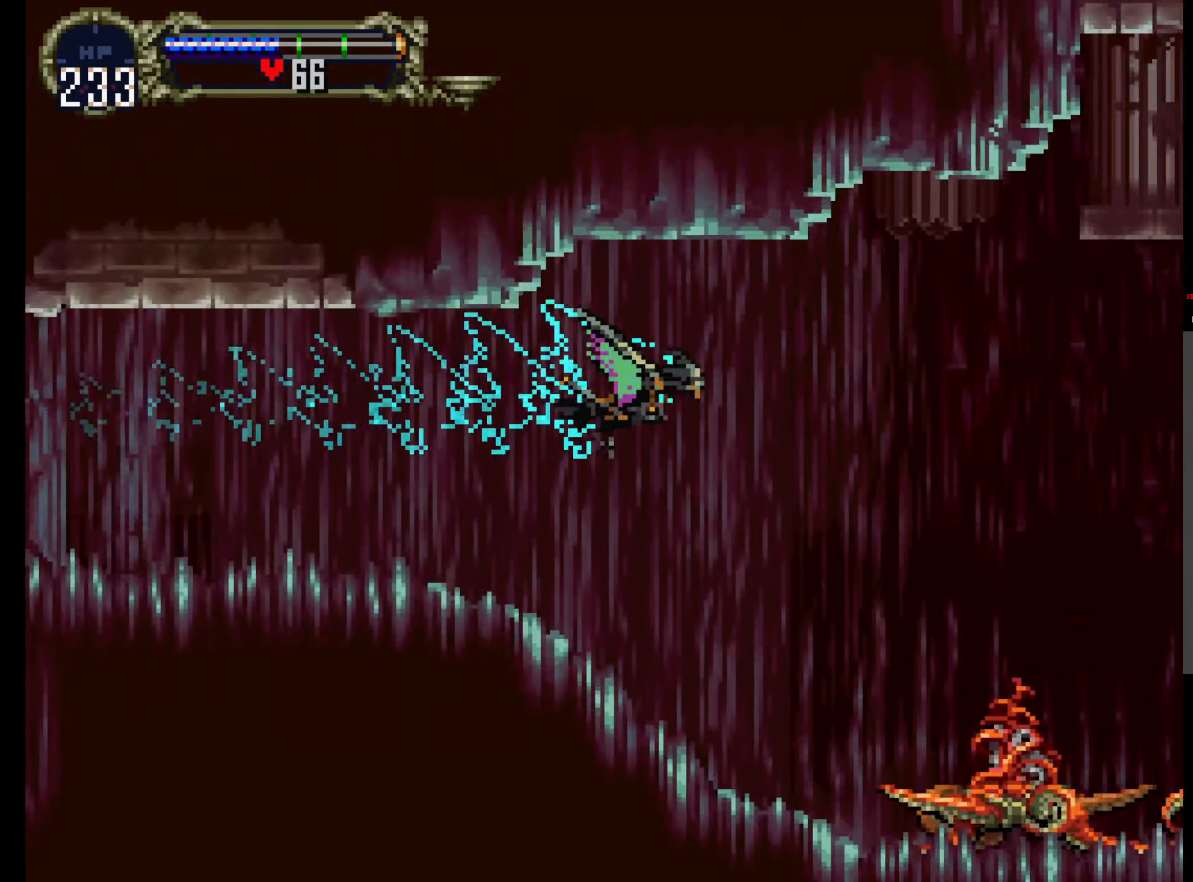
{"dt_ms": 500, "buttons": [], "events": []}
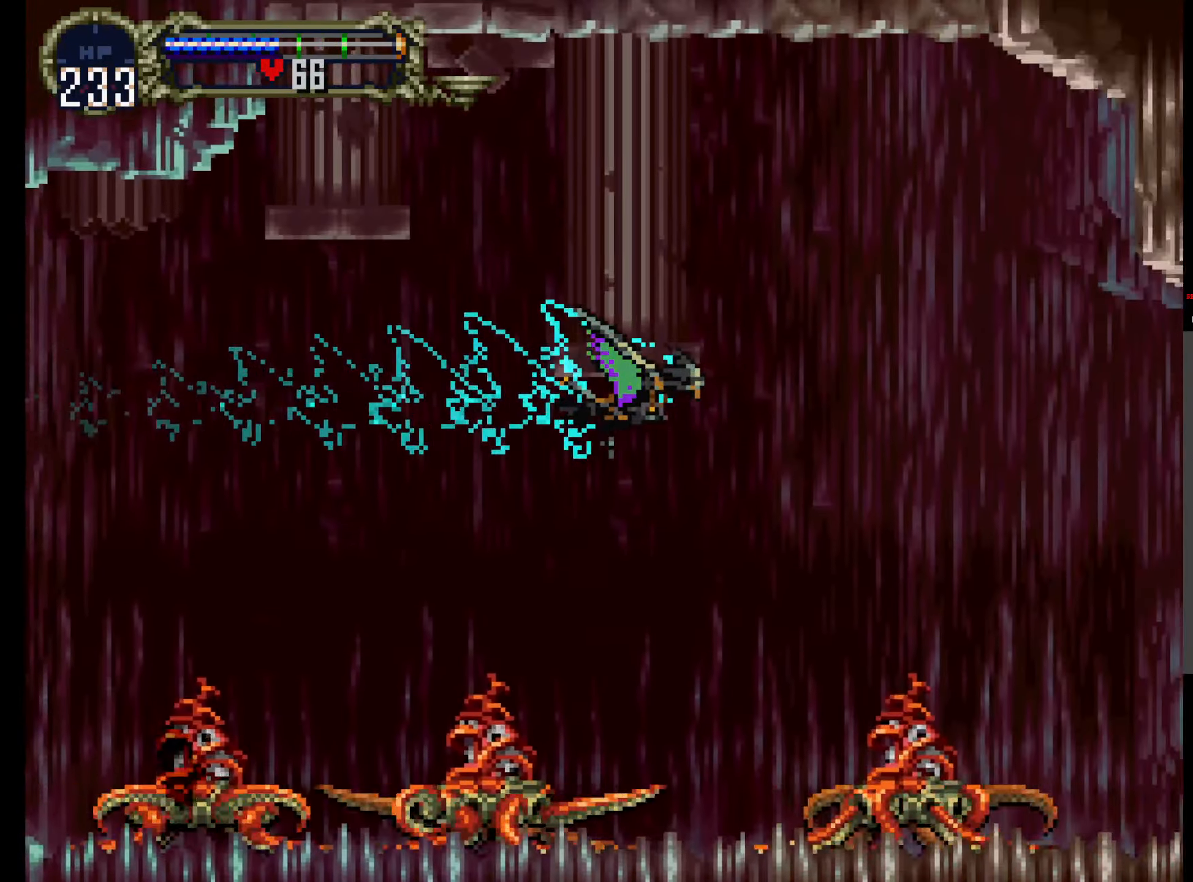
{"dt_ms": 500, "buttons": ["R1"], "events": [[400, "R1", "down"]]}
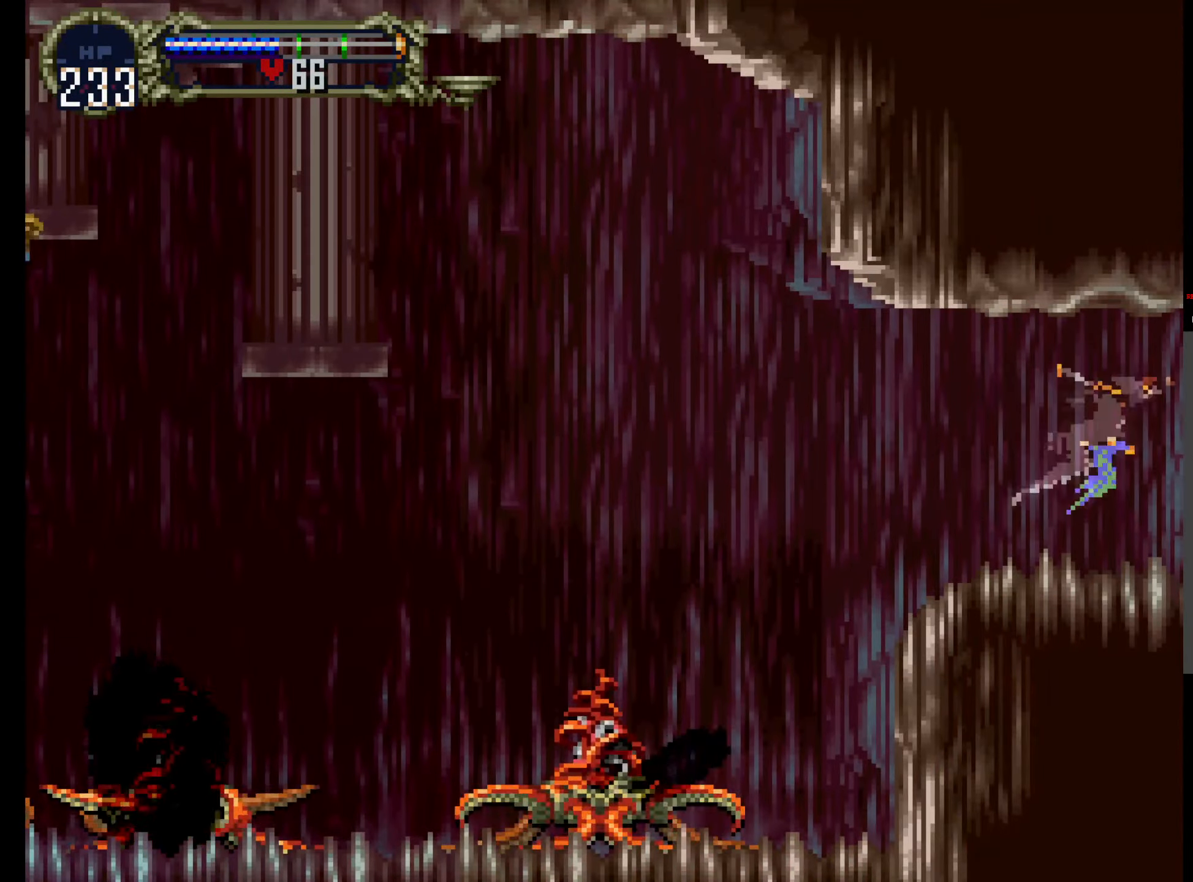
{"dt_ms": 500, "buttons": [], "events": [[16, "R1", "up"]]}
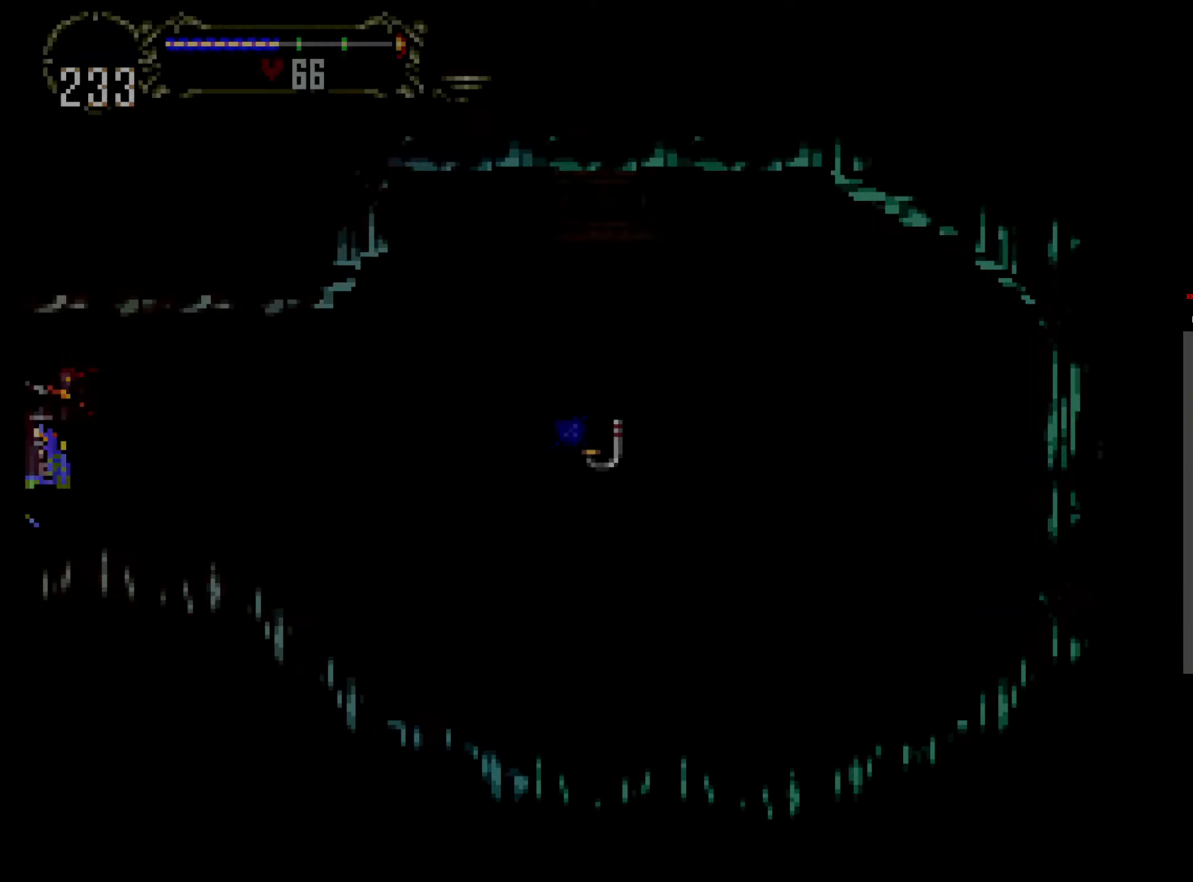
{"dt_ms": 500, "buttons": [], "events": []}
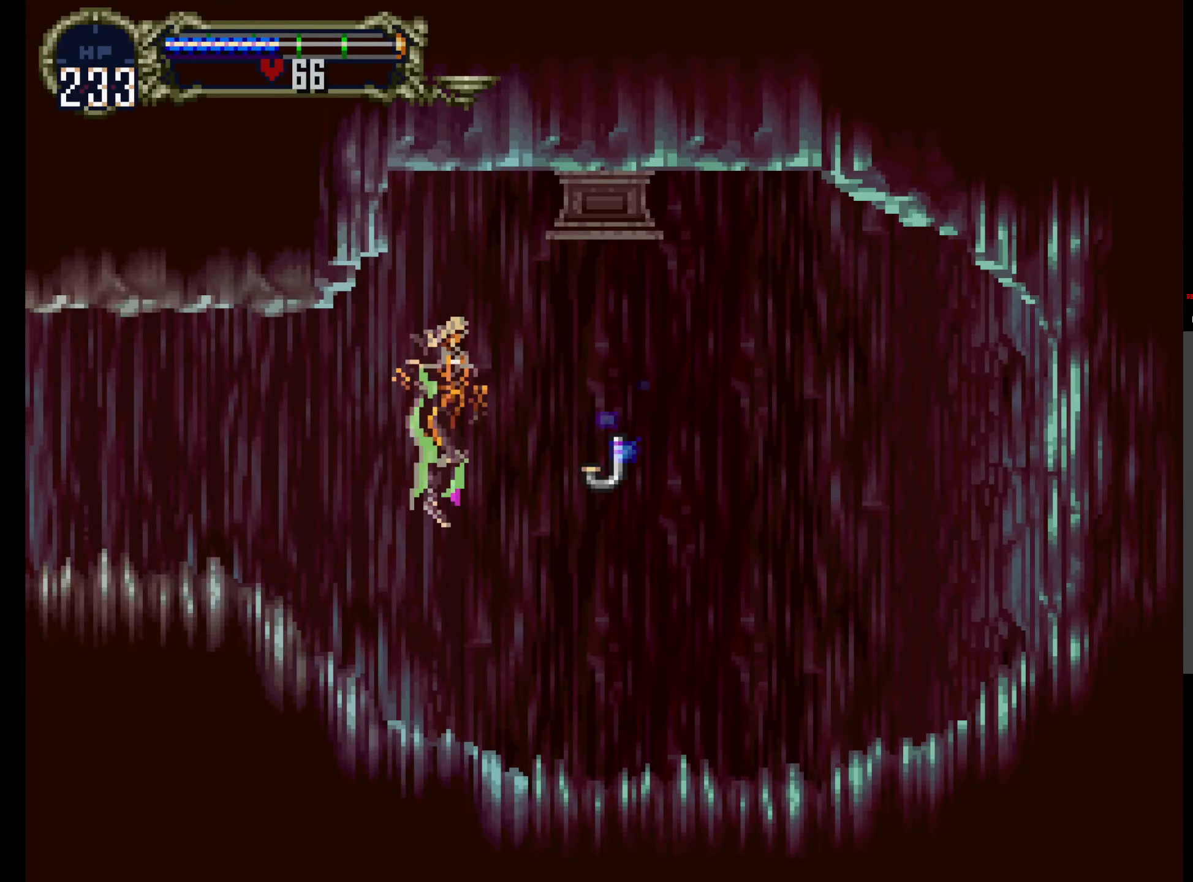
{"dt_ms": 500, "buttons": [], "events": []}
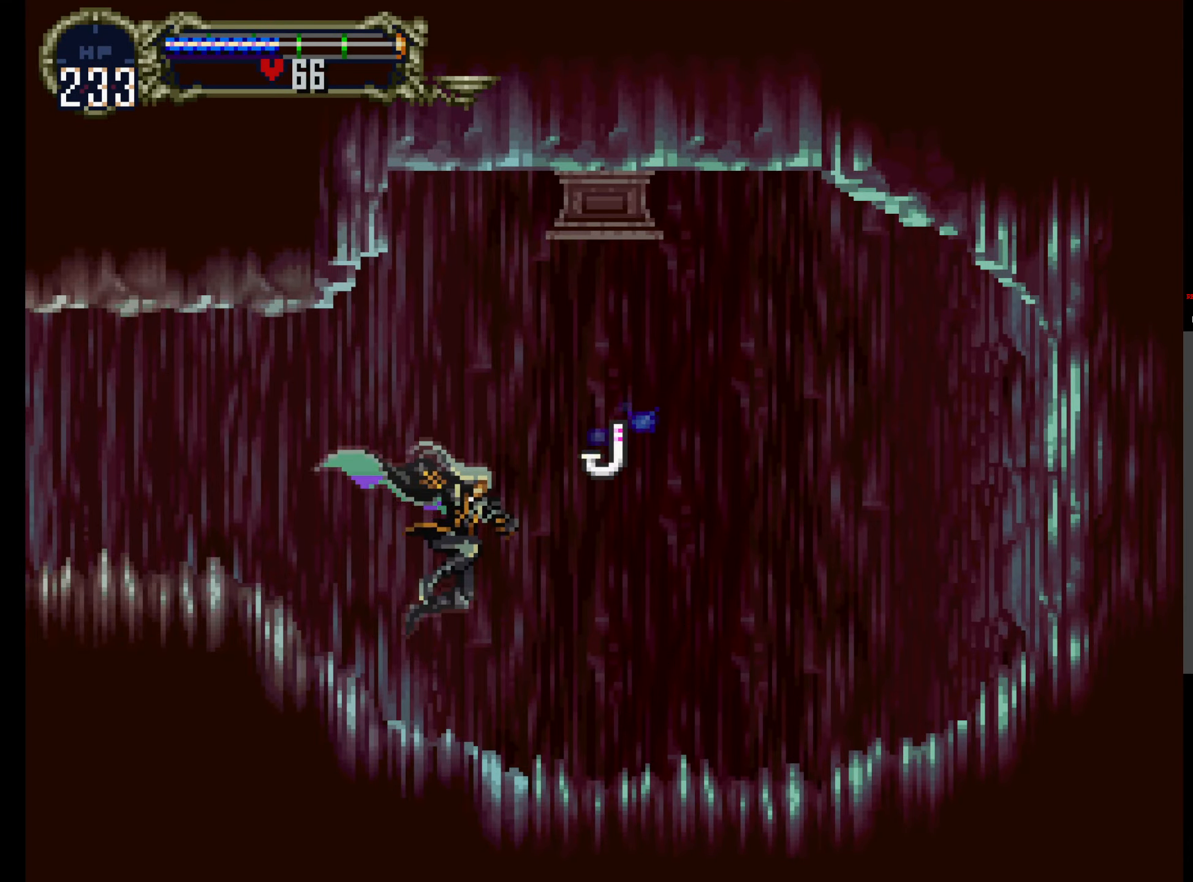
{"dt_ms": 500, "buttons": ["R1"], "events": [[250, "A", "down"], [400, "R1", "down"], [467, "A", "up"]]}
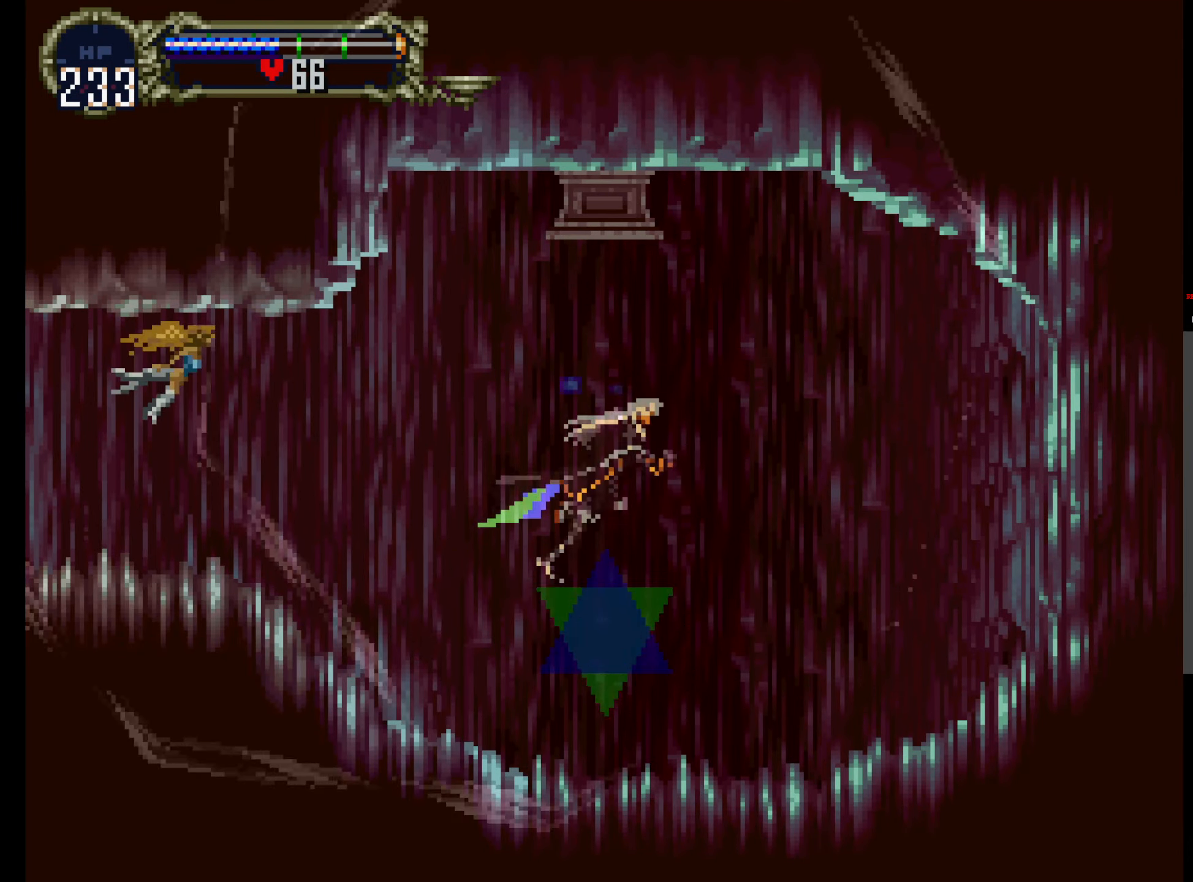
{"dt_ms": 1000, "buttons": ["A"]}
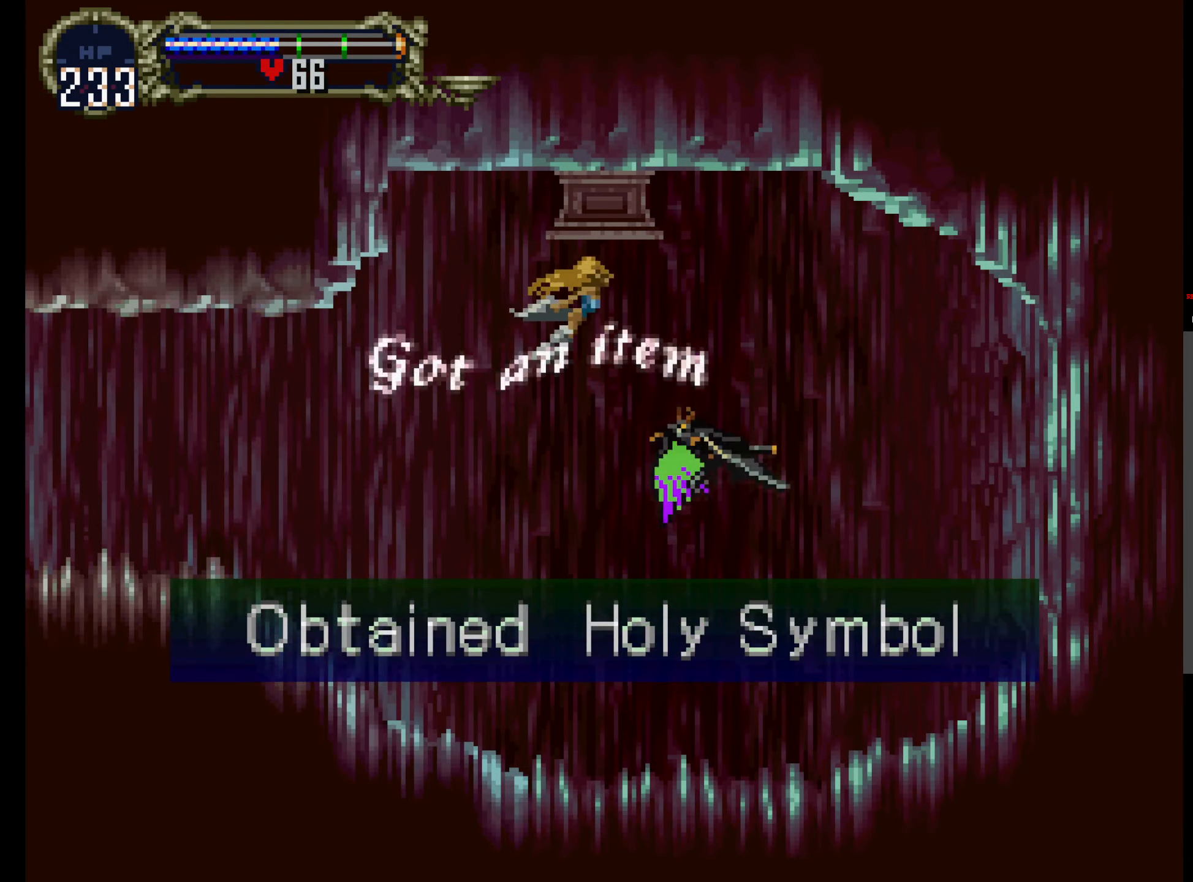
{"dt_ms": 500, "buttons": [], "events": [[17, "A", "up"]]}
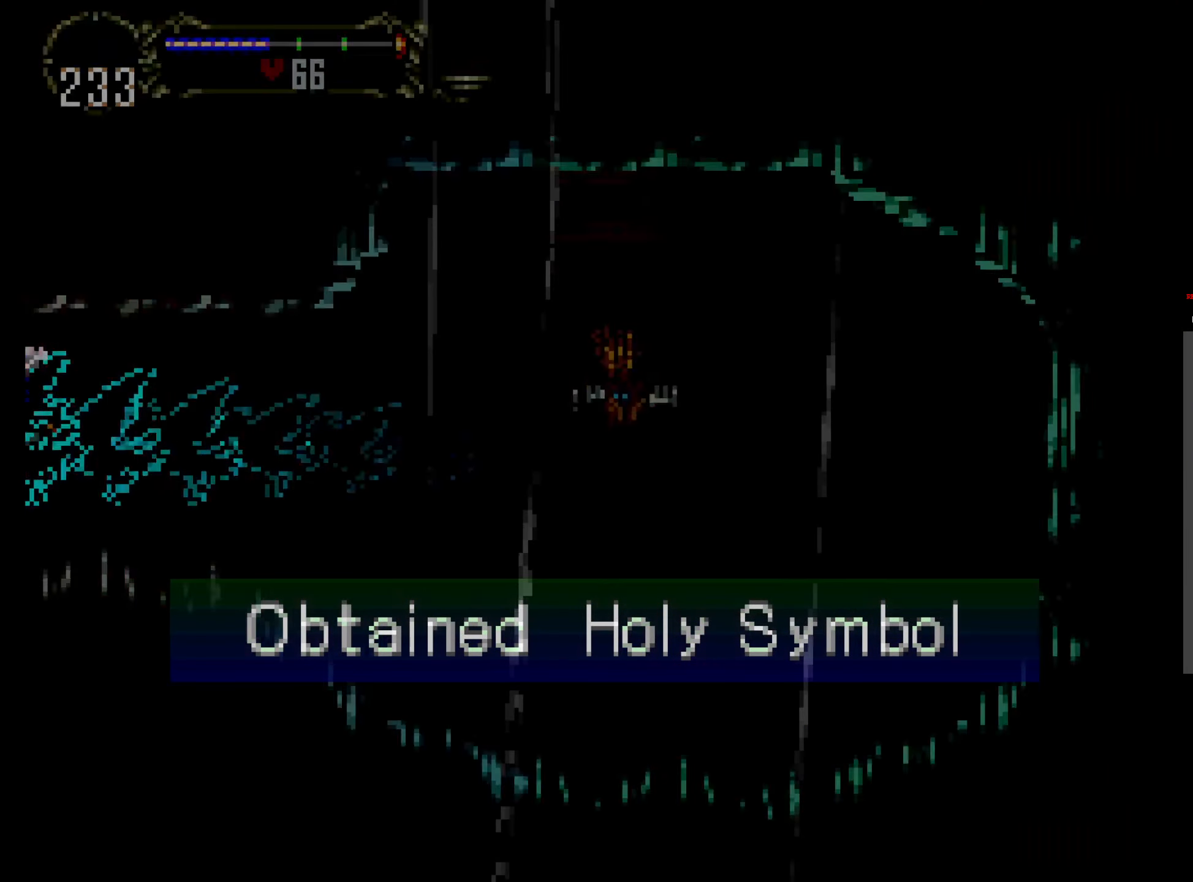
{"dt_ms": 500, "buttons": [], "events": []}
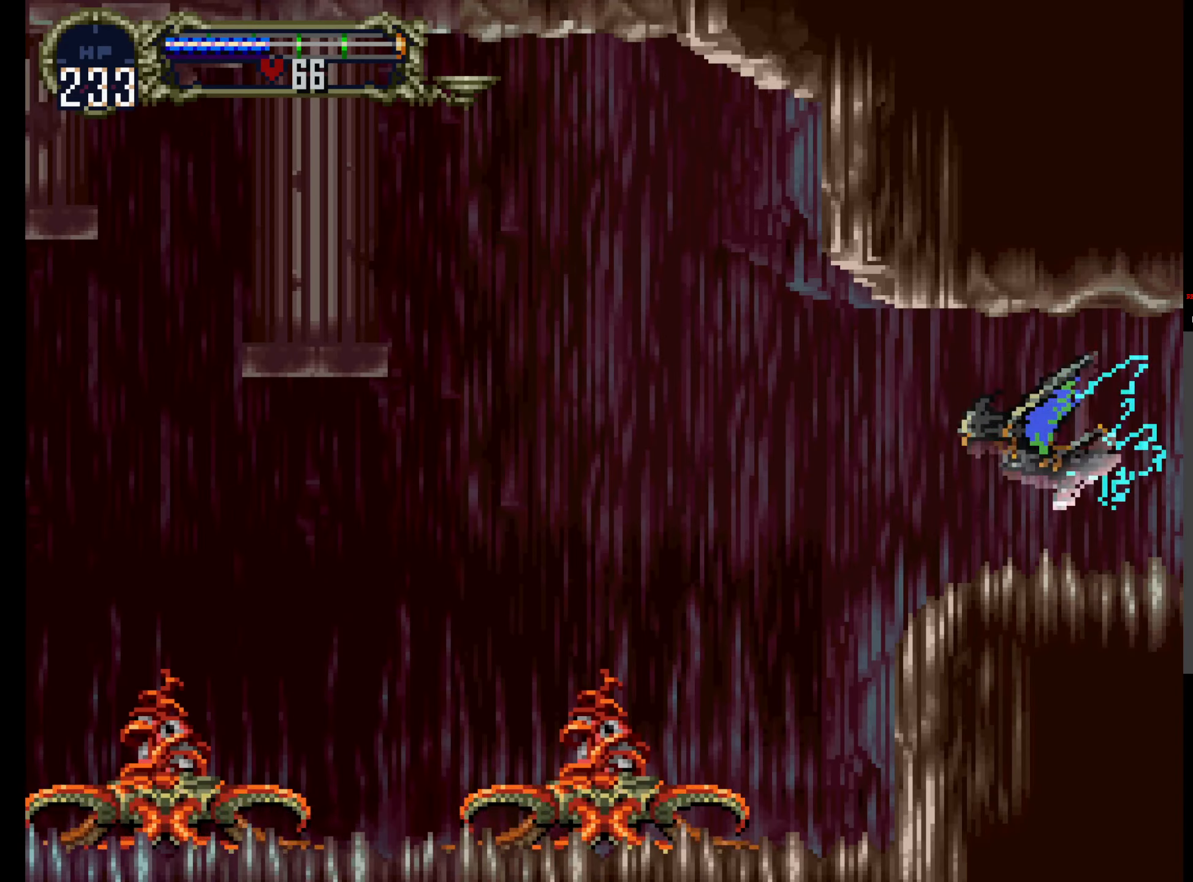
{"dt_ms": 500, "buttons": [], "events": []}
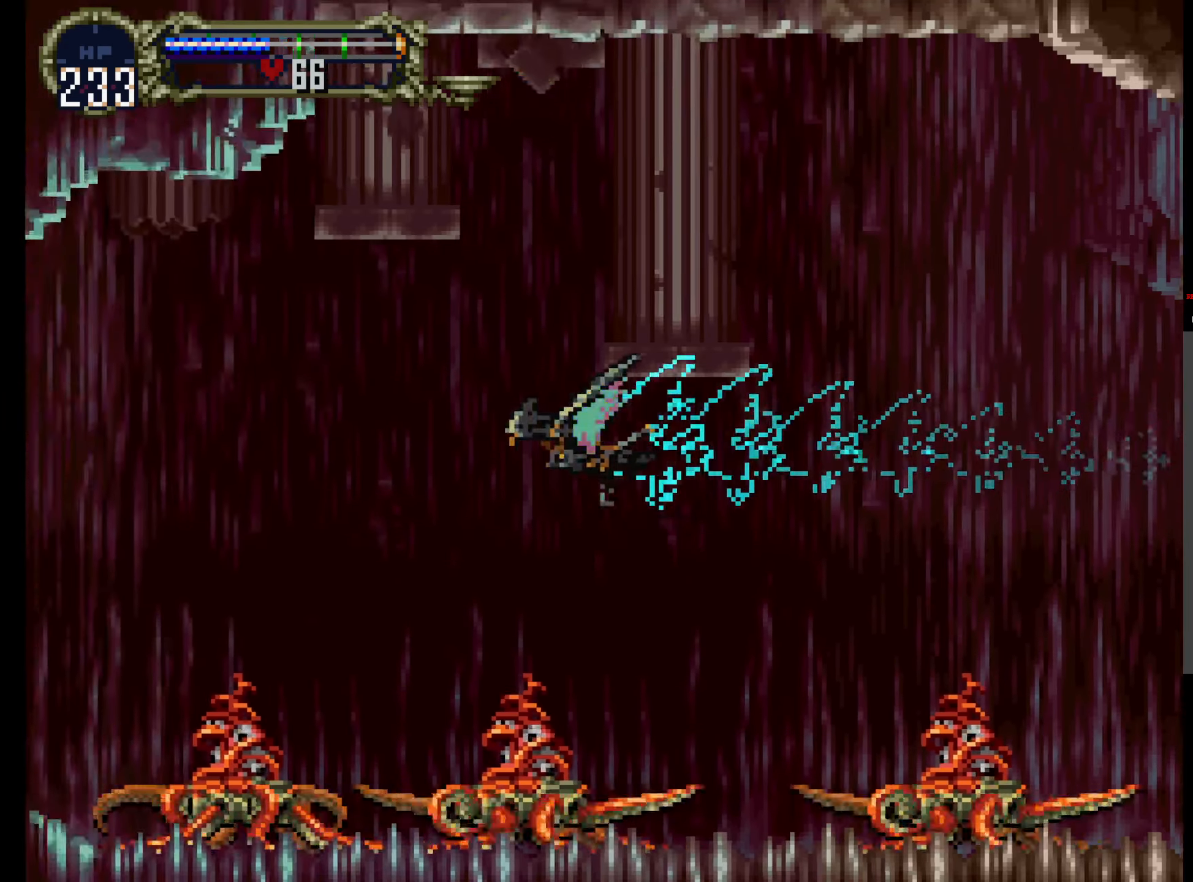
{"dt_ms": 500, "buttons": [], "events": [[267, "SELECT", "down"], [433, "SELECT", "up"]]}